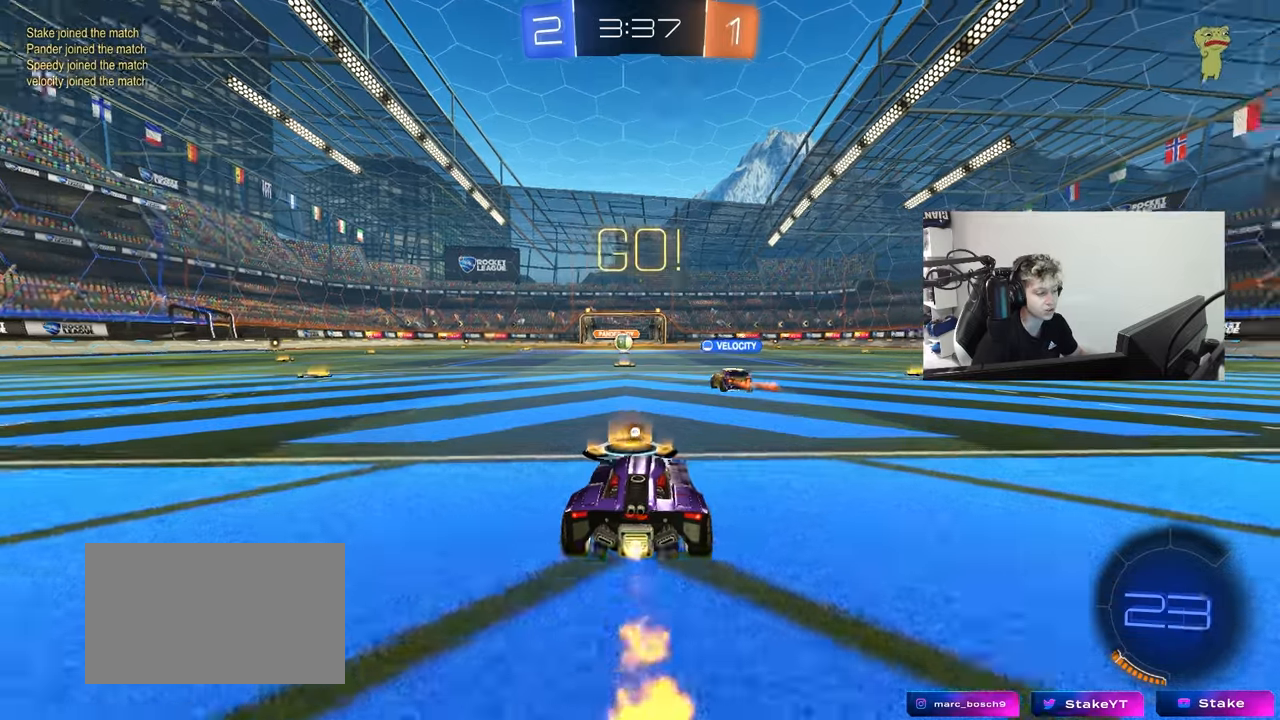
Gameplay with keyboard and mouse; each line is a JSON object with the keys and mouse buttons held at the frame after it. "events" lists presses ("down") and releases ("up") of "1", "2", "3", "4", "5", "a", "alt", "c", "caps_lock", "ctrl", "d", "e", "f", "g", "q", "r", "s", "shift", "space", "t", "tab", "v", "w", "x", "z", "mouse_left", "mouse_wheel" and "mouse_right" between this image and that frame as [ms after this image, input, new state], when the widget could be followed in between. "mouse_left", "mouse_wheel", "mouse_right" = the "left", "wheel", "right" buttons of the "mouse" list. No other keys are recorded. "wheel" means that the mouse wheel is clicked or scrolled. "mouse_move" is the direction in which the mouse moves at that frame (one of eight, or "still"), when it could be read.
{"keys": ["a", "s", "shift"], "mouse": [], "mouse_move": "up", "events": [[33, "mouse_right", "down"], [83, "d", "up"], [117, "a", "down"], [117, "mouse_right", "up"], [117, "shift", "down"], [167, "mouse_right", "down"], [217, "s", "down"], [217, "w", "up"], [317, "space", "down"], [350, "mouse_left", "up"], [350, "mouse_right", "up"], [500, "space", "up"]]}
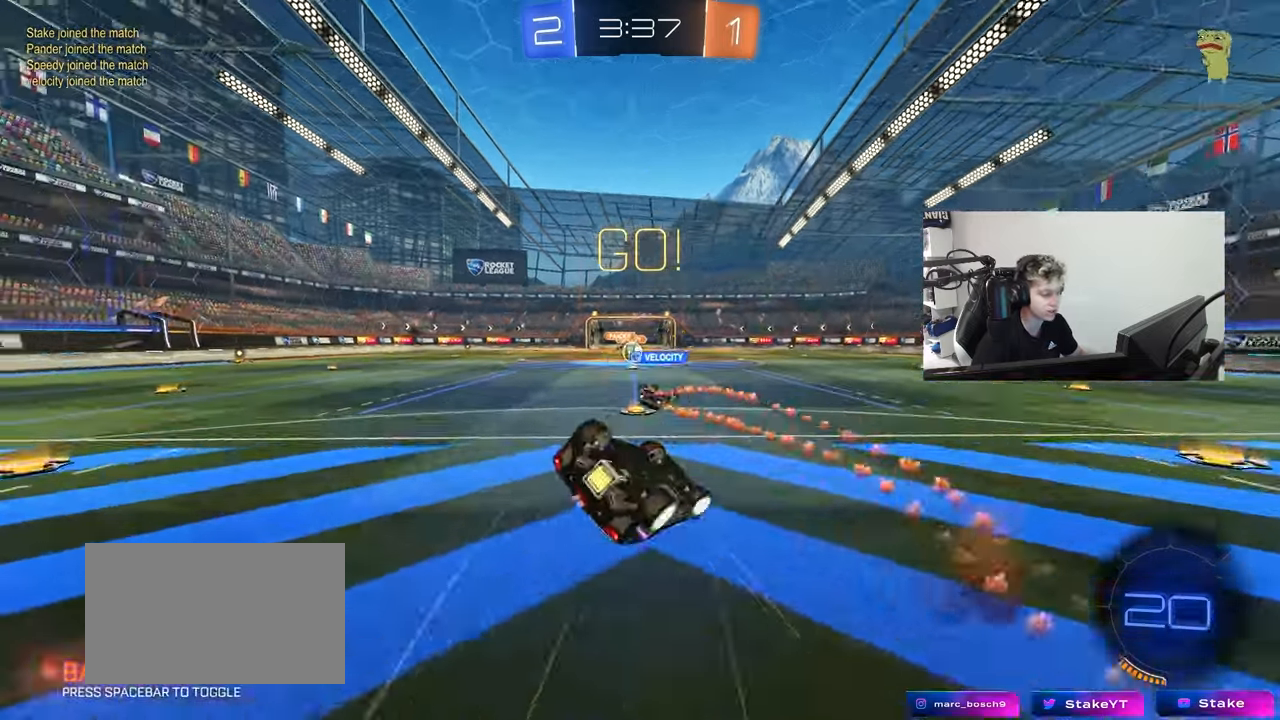
{"keys": ["a", "s"], "mouse": [], "mouse_move": "still", "events": [[133, "s", "up"], [233, "s", "down"], [417, "shift", "up"]]}
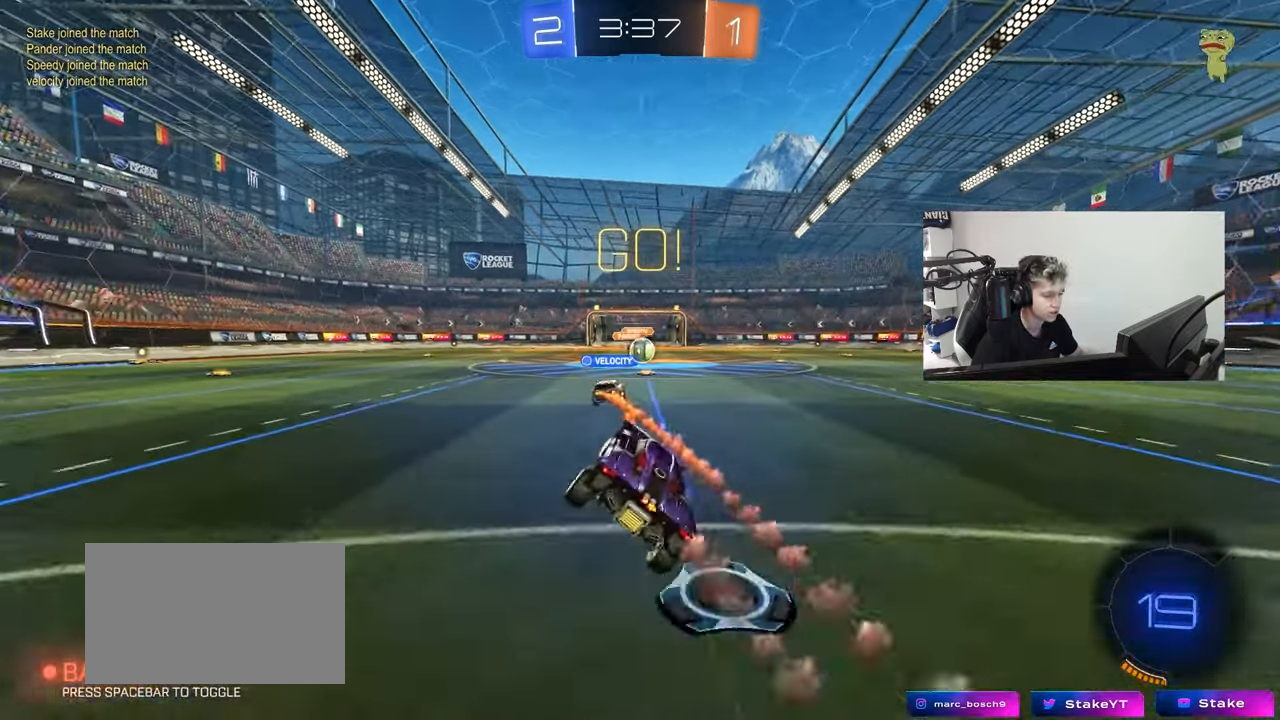
{"keys": ["w"], "mouse": [], "mouse_move": "still", "events": [[17, "a", "up"], [17, "s", "up"], [200, "w", "down"], [300, "d", "down"], [383, "d", "up"]]}
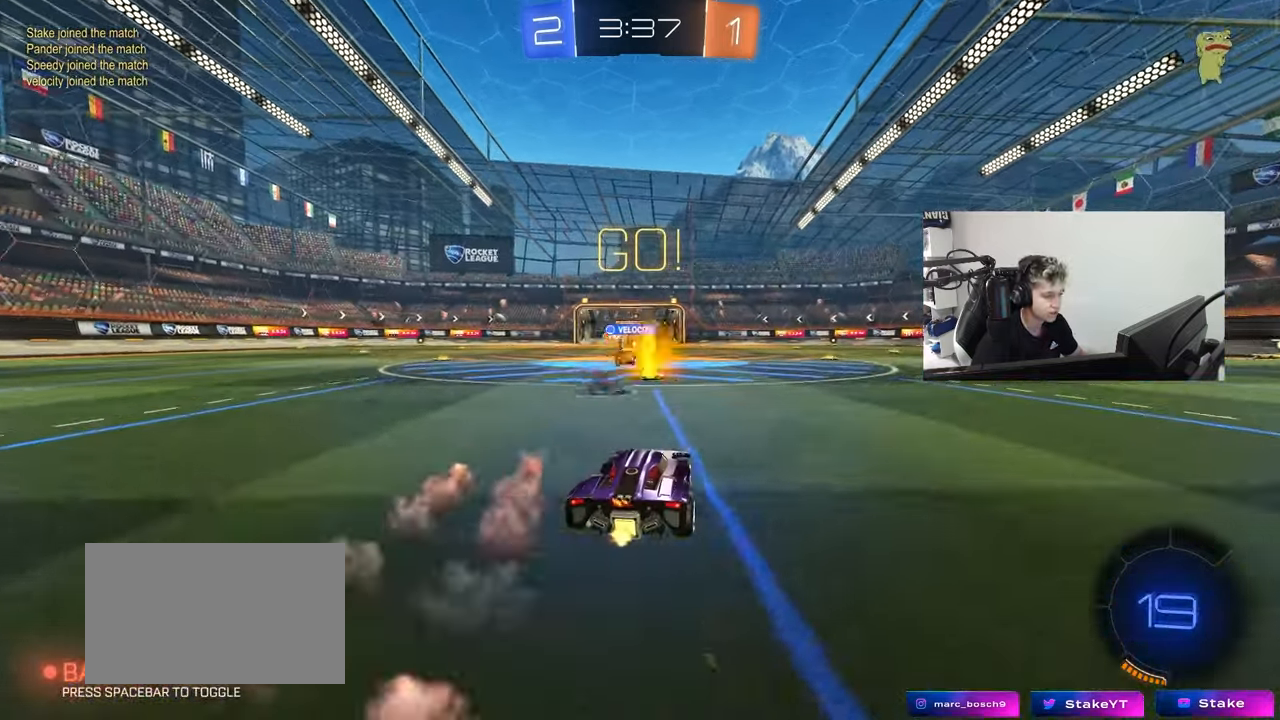
{"keys": ["a", "s"], "mouse": ["right"], "mouse_move": "down-left", "events": [[450, "mouse_right", "down"], [450, "w", "up"], [500, "a", "down"], [500, "s", "down"]]}
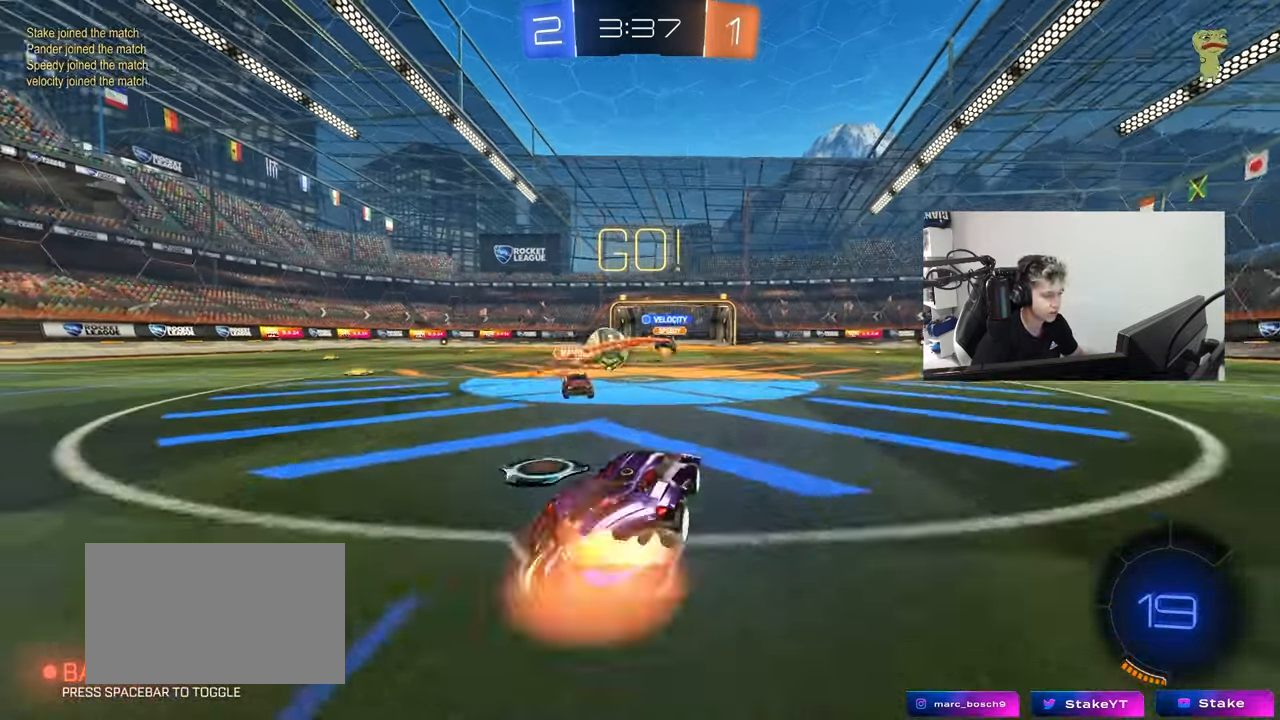
{"keys": ["a", "shift"], "mouse": [], "mouse_move": "up-right", "events": [[50, "mouse_right", "up"], [100, "mouse_right", "down"], [317, "mouse_right", "up"], [367, "s", "up"], [417, "shift", "down"]]}
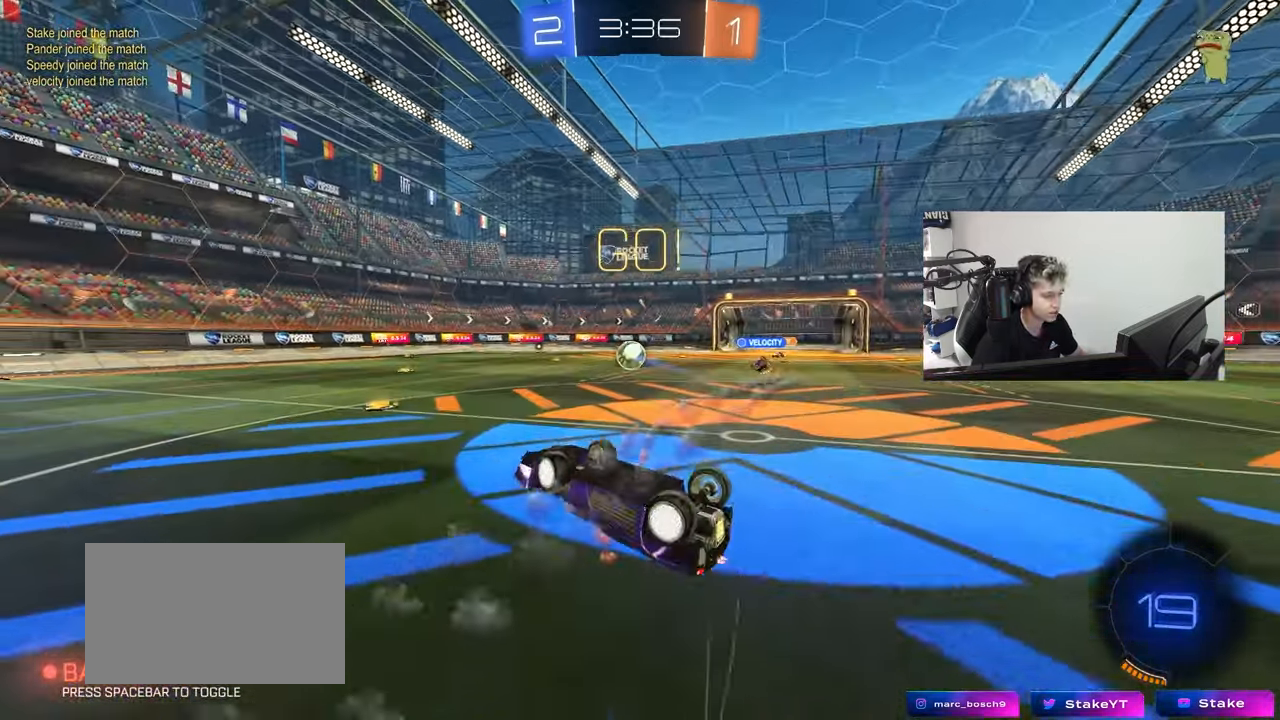
{"keys": ["a", "w"], "mouse": [], "mouse_move": "still", "events": [[17, "w", "down"], [100, "mouse_left", "down"], [150, "w", "up"], [350, "w", "down"], [433, "shift", "up"], [483, "mouse_left", "up"]]}
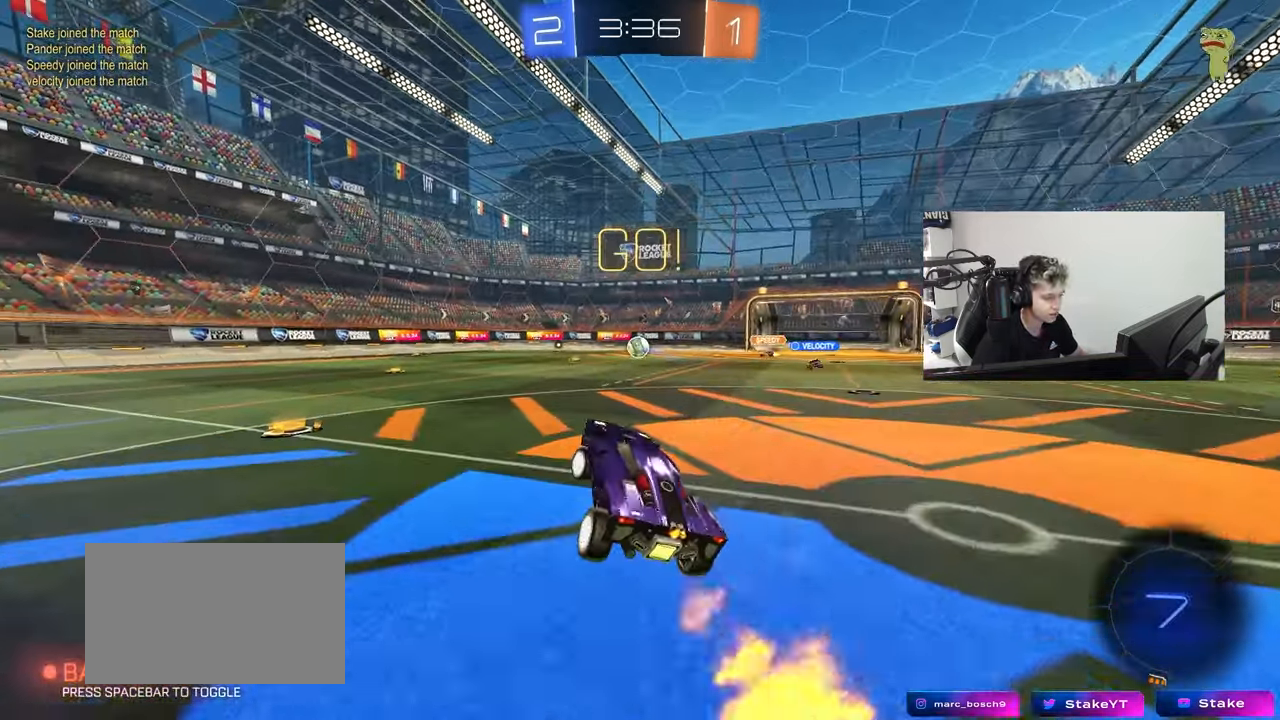
{"keys": ["w"], "mouse": ["left"], "mouse_move": "still", "events": [[350, "mouse_left", "down"], [500, "a", "up"]]}
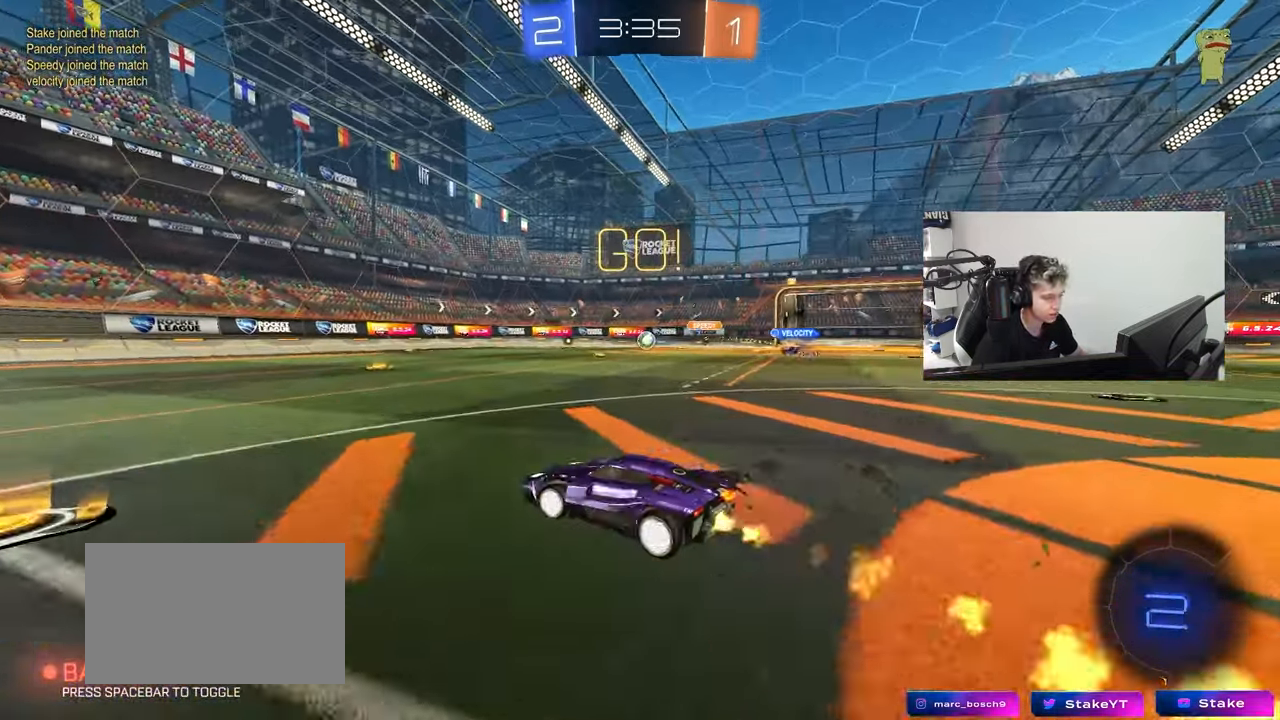
{"keys": ["a", "s", "shift"], "mouse": [], "mouse_move": "up-right", "events": [[50, "mouse_right", "down"], [83, "a", "down"], [83, "shift", "down"], [233, "s", "down"], [233, "space", "down"], [233, "w", "up"], [367, "mouse_left", "up"], [367, "mouse_right", "up"], [417, "space", "up"]]}
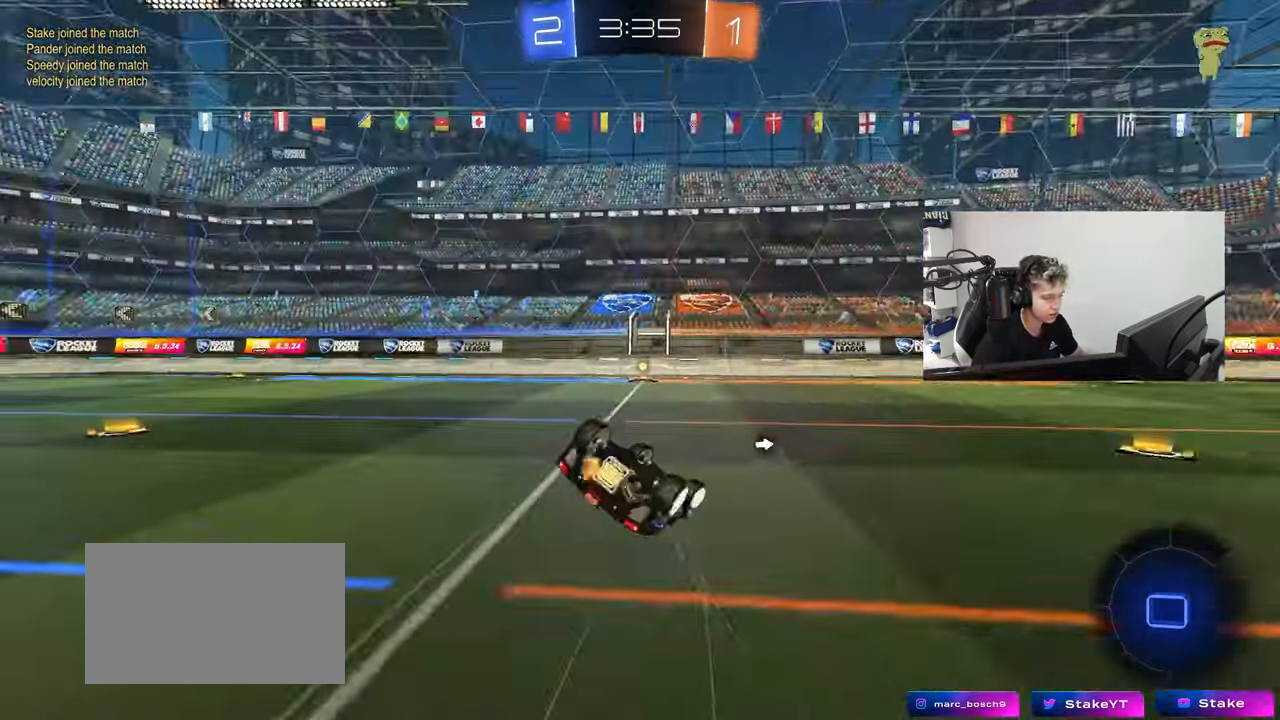
{"keys": [], "mouse": [], "mouse_move": "still", "events": [[100, "s", "up"], [200, "s", "down"], [250, "space", "down"], [383, "shift", "up"], [383, "space", "up"], [483, "a", "up"], [483, "s", "up"]]}
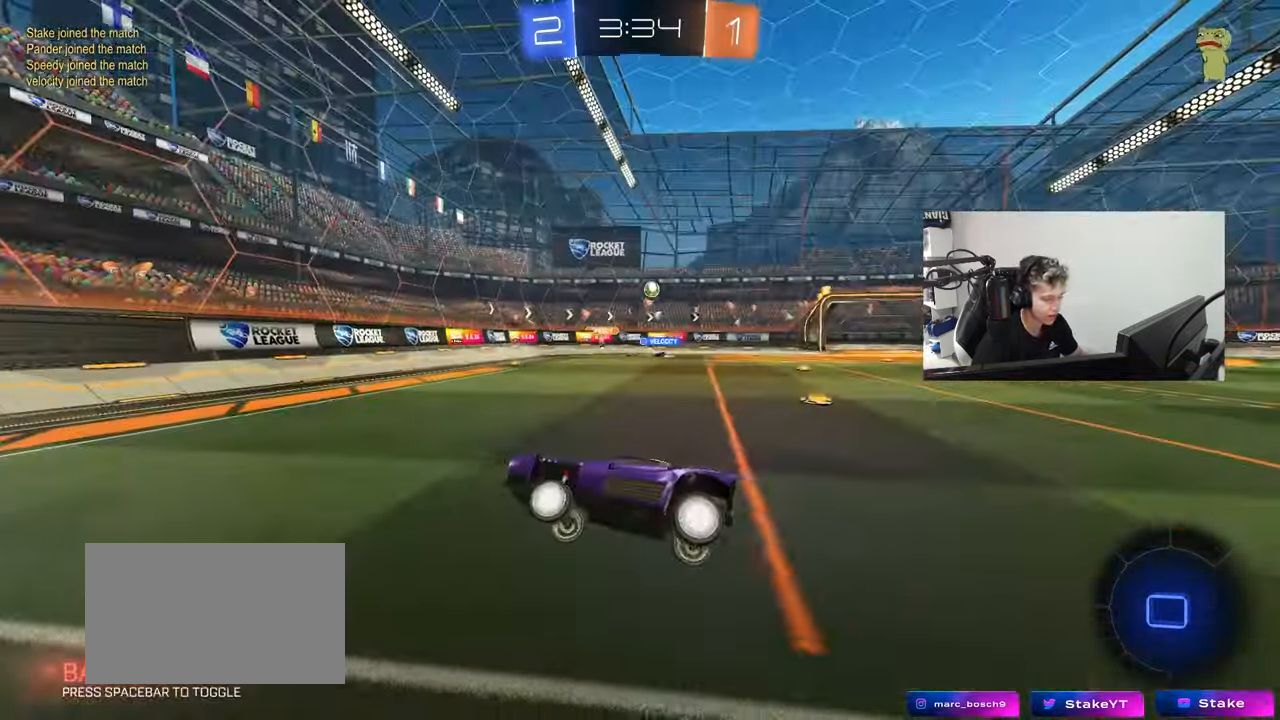
{"keys": ["d", "shift", "w"], "mouse": [], "mouse_move": "still", "events": [[117, "w", "down"], [317, "d", "down"], [350, "shift", "down"]]}
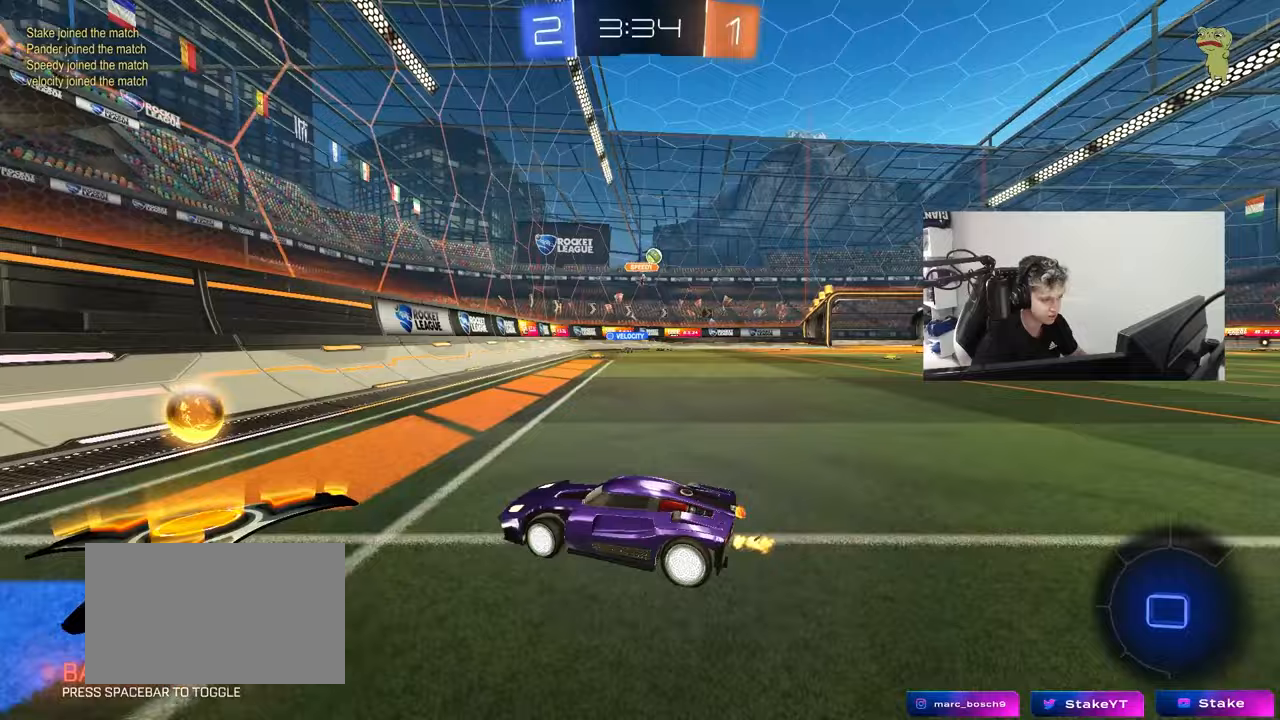
{"keys": ["a"], "mouse": [], "mouse_move": "still", "events": [[50, "shift", "up"], [417, "w", "up"], [467, "a", "down"], [467, "d", "up"]]}
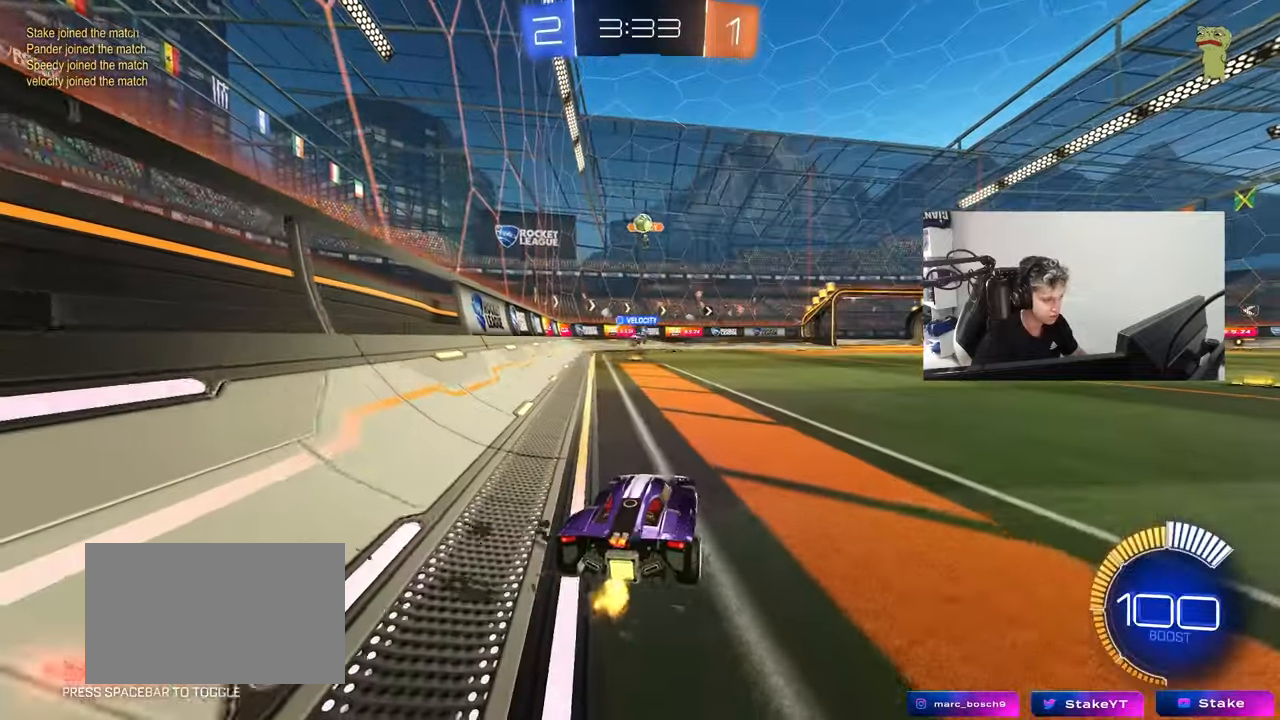
{"keys": ["a", "w"], "mouse": [], "mouse_move": "still", "events": [[100, "shift", "down"], [150, "w", "down"], [200, "shift", "up"]]}
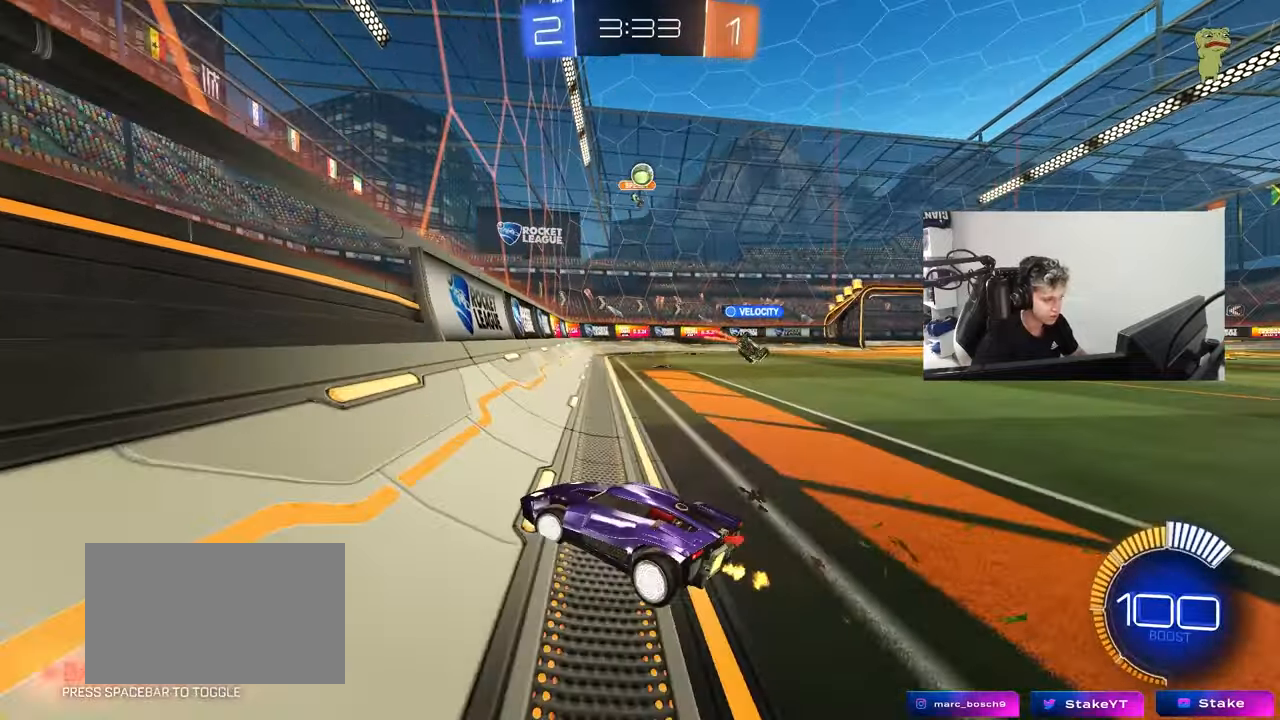
{"keys": ["w"], "mouse": ["left"], "mouse_move": "still", "events": [[217, "mouse_left", "down"], [450, "a", "up"]]}
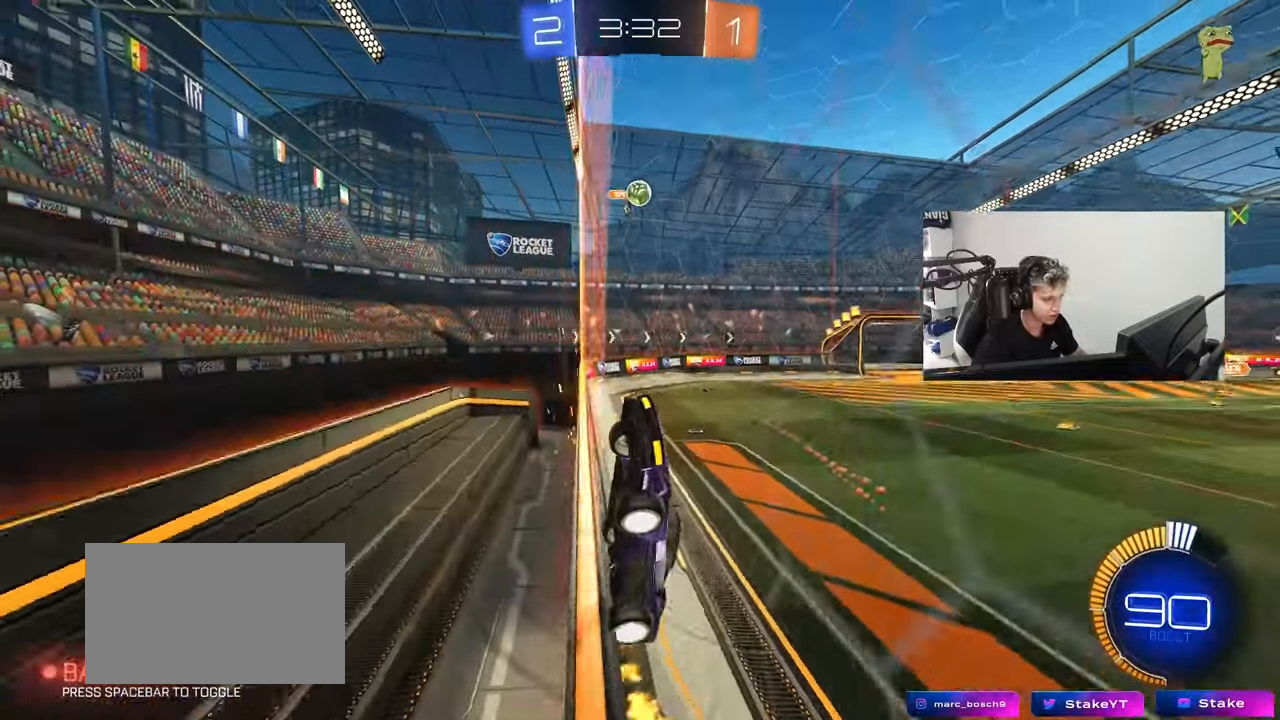
{"keys": ["a", "w"], "mouse": [], "mouse_move": "still", "events": [[50, "mouse_left", "up"], [133, "a", "down"], [133, "shift", "down"], [333, "shift", "up"]]}
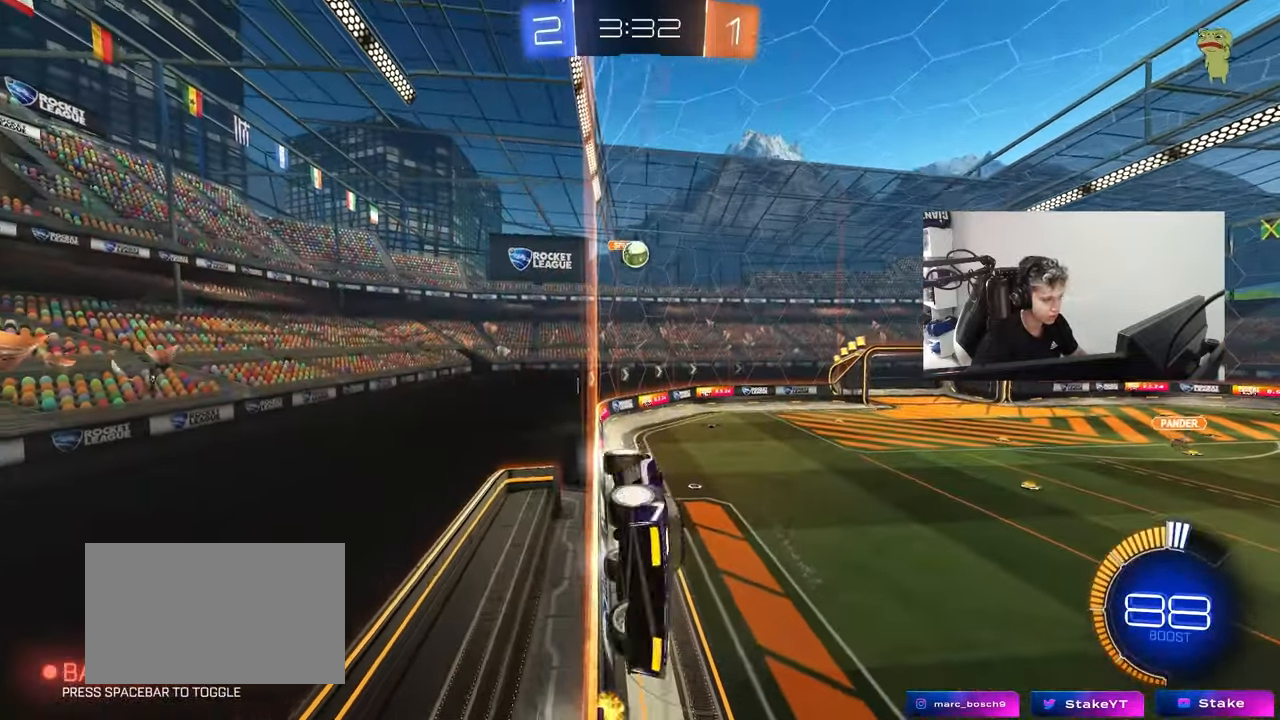
{"keys": ["a"], "mouse": [], "mouse_move": "still", "events": [[150, "a", "up"], [250, "a", "down"], [250, "shift", "down"], [433, "shift", "up"], [483, "w", "up"]]}
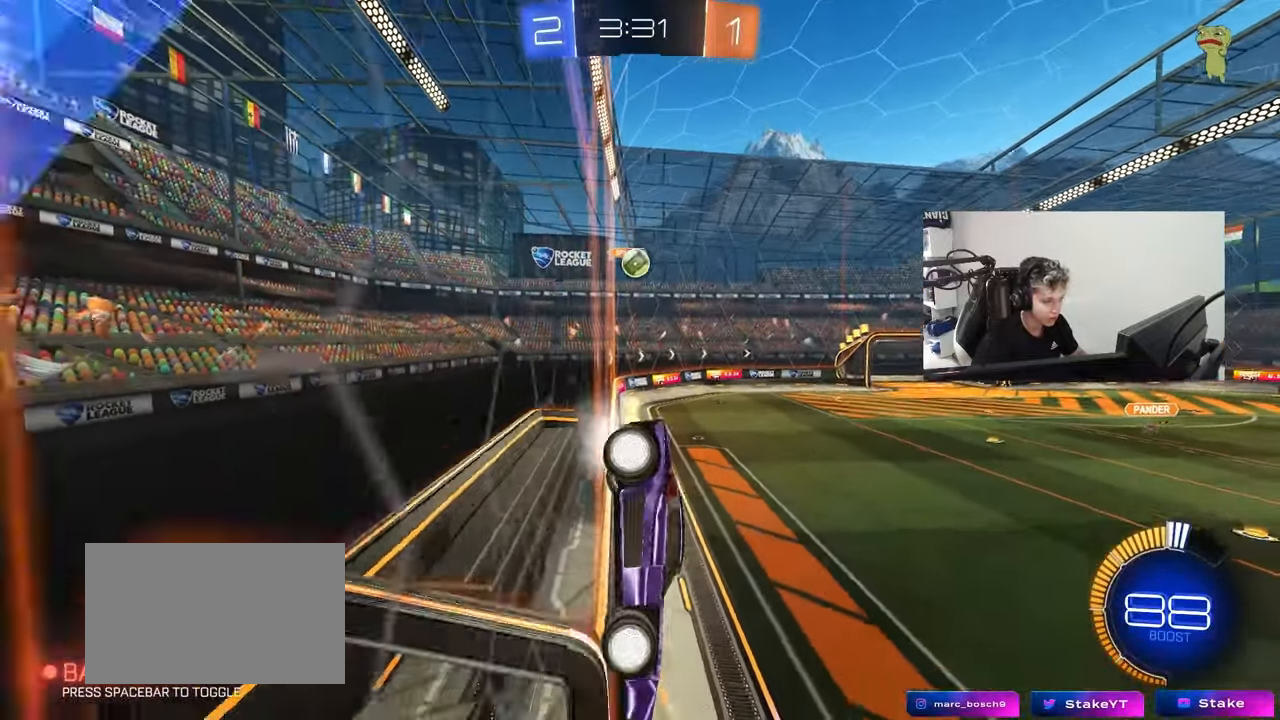
{"keys": ["w"], "mouse": ["left"], "mouse_move": "down", "events": [[83, "s", "down"], [217, "s", "up"], [350, "mouse_left", "down"], [350, "w", "down"], [500, "a", "up"]]}
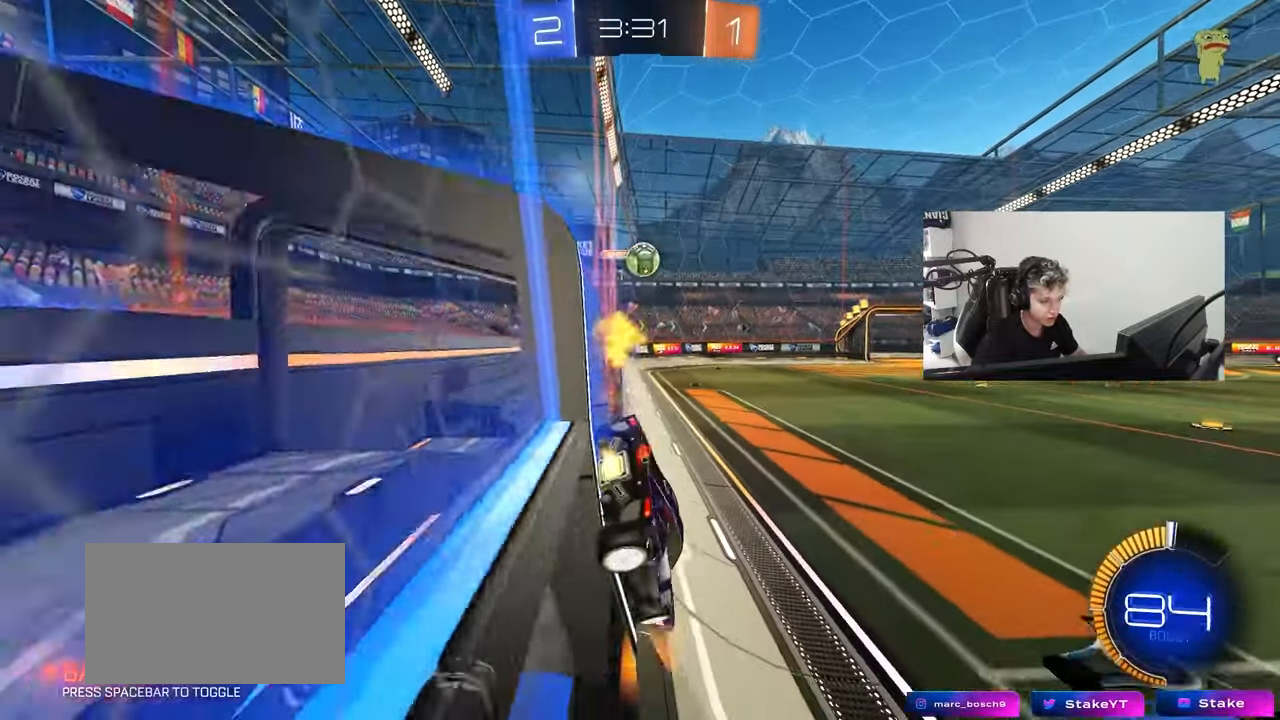
{"keys": ["a", "w"], "mouse": ["left"], "mouse_move": "still", "events": [[133, "a", "down"], [283, "a", "up"], [367, "a", "down"]]}
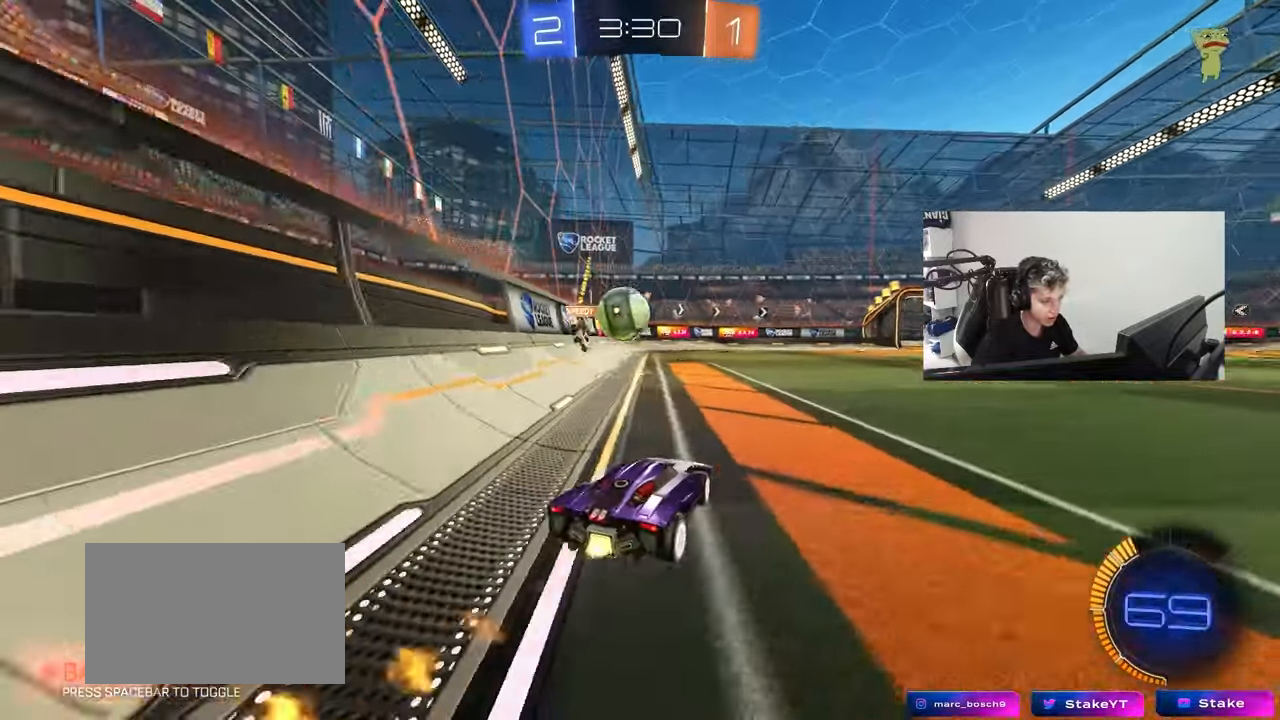
{"keys": ["d", "shift"], "mouse": ["left", "right"], "mouse_move": "still", "events": [[17, "a", "up"], [17, "mouse_right", "down"], [17, "w", "up"], [50, "d", "down"], [67, "s", "down"], [150, "s", "up"], [200, "d", "up"], [200, "mouse_right", "up"], [300, "d", "down"], [333, "mouse_right", "down"], [333, "shift", "down"]]}
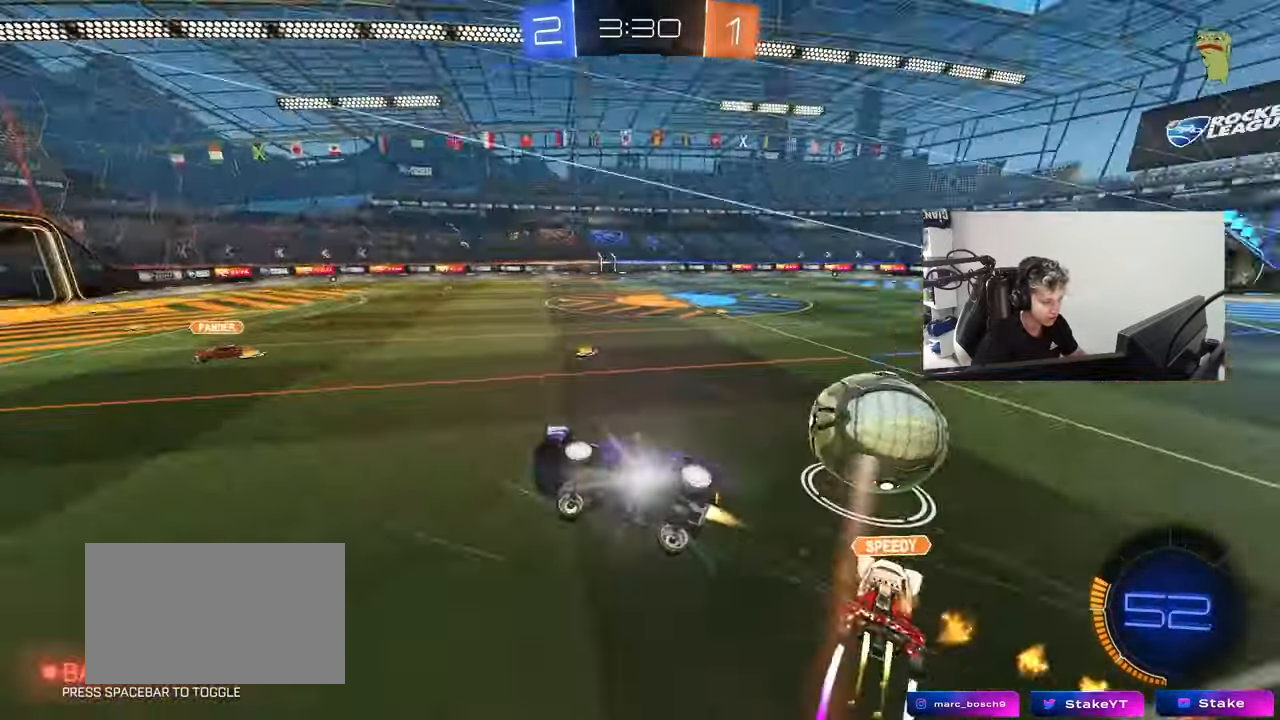
{"keys": ["d", "shift", "w"], "mouse": [], "mouse_move": "still", "events": [[33, "mouse_right", "up"], [117, "mouse_left", "up"], [500, "w", "down"]]}
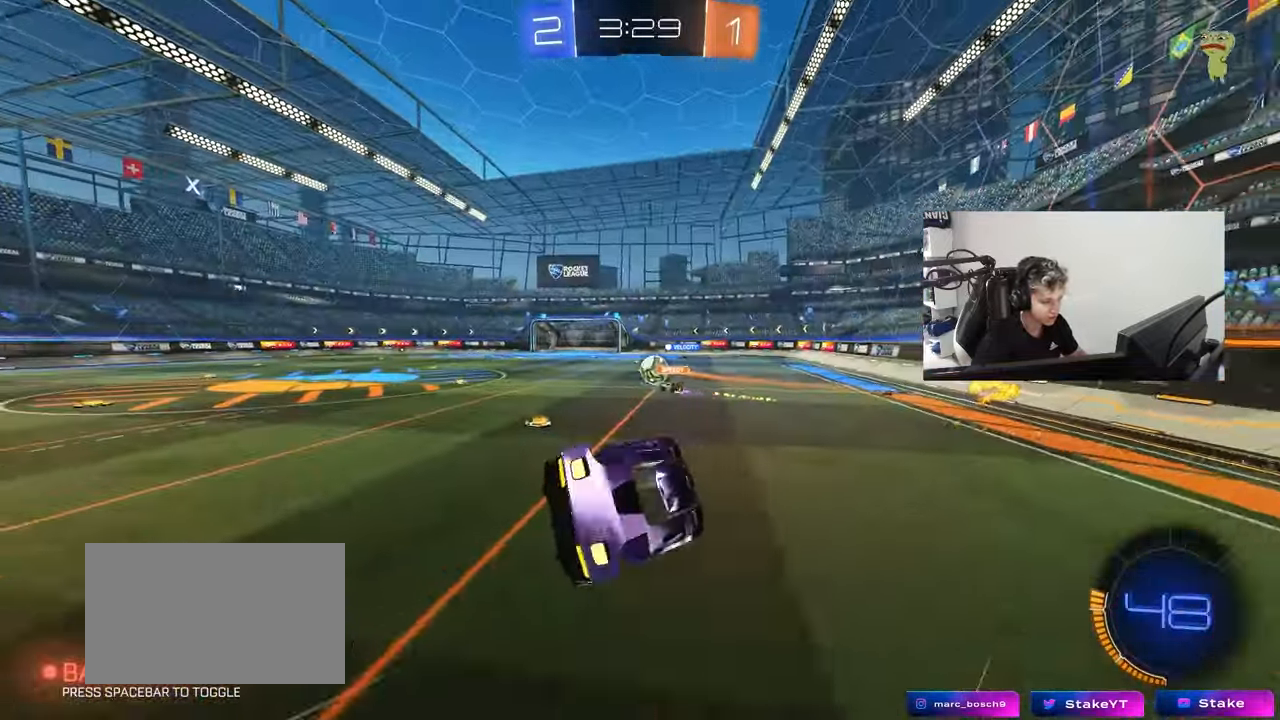
{"keys": [], "mouse": [], "mouse_move": "still", "events": [[100, "shift", "up"], [133, "d", "up"], [283, "d", "down"], [283, "w", "up"], [367, "d", "up"]]}
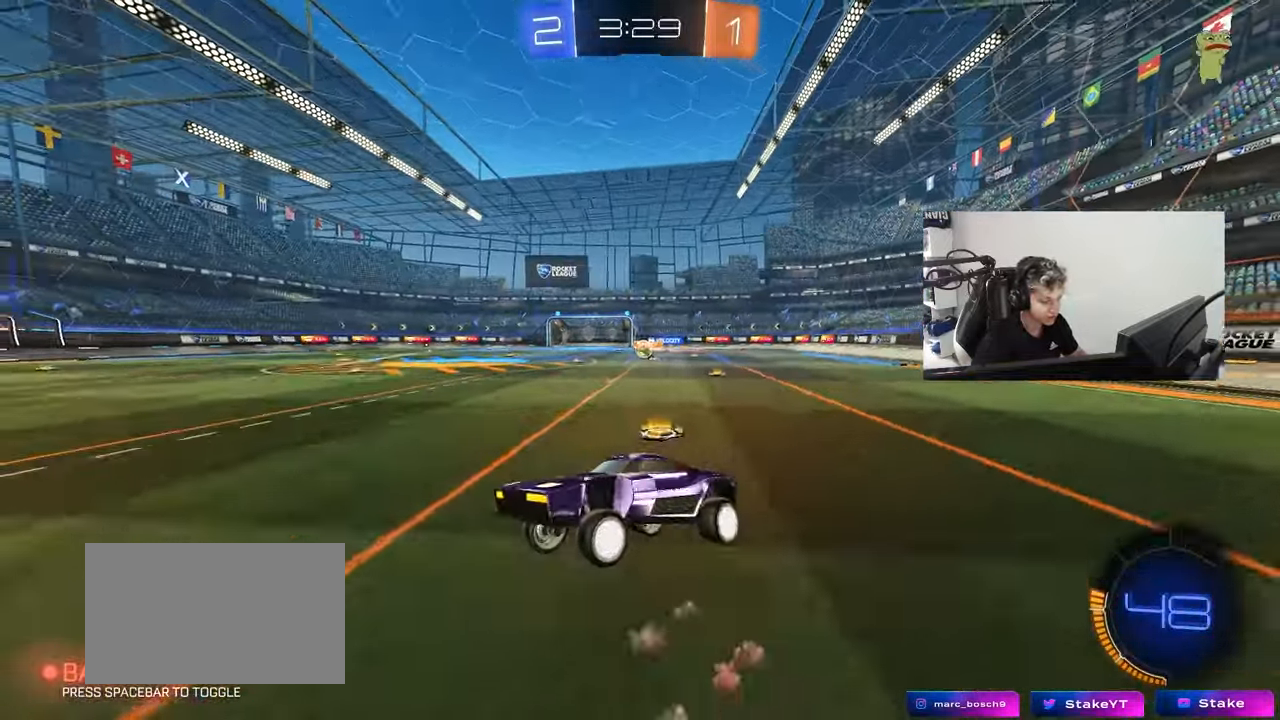
{"keys": ["d", "w"], "mouse": ["left"], "mouse_move": "still", "events": [[17, "d", "down"], [17, "w", "down"], [200, "mouse_left", "down"], [250, "shift", "down"], [333, "shift", "up"]]}
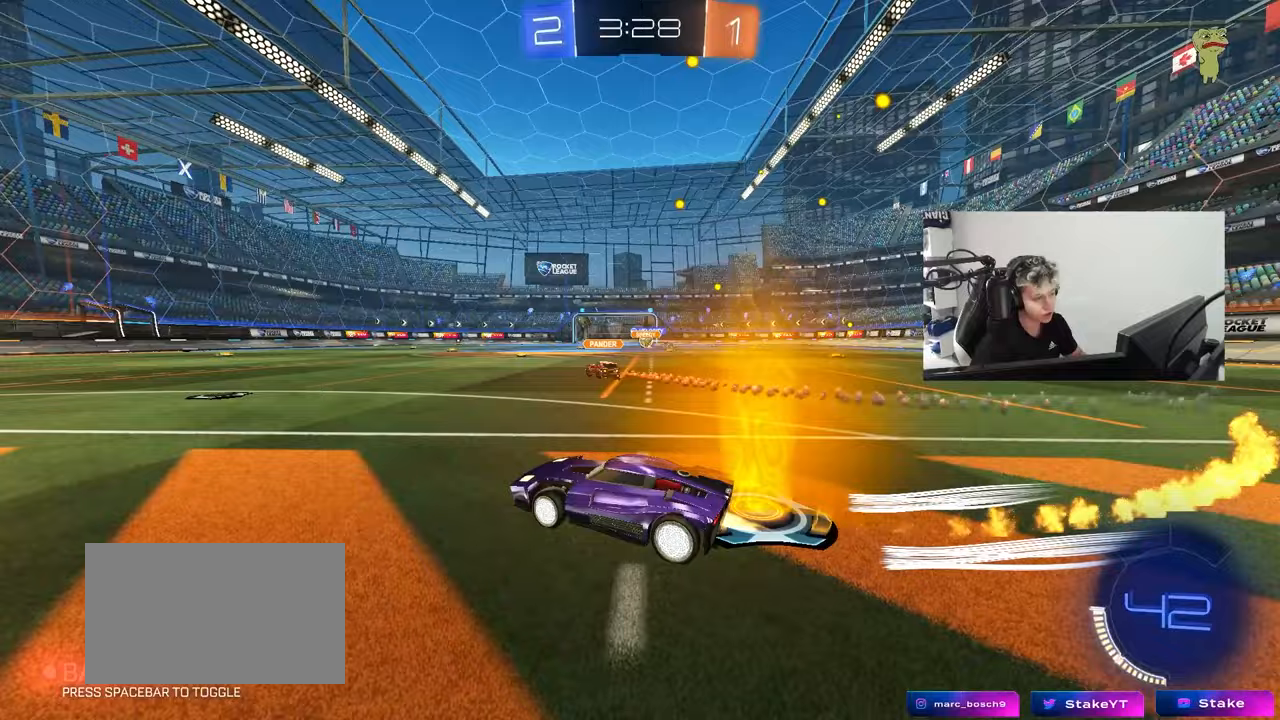
{"keys": ["d", "w"], "mouse": [], "mouse_move": "still", "events": [[217, "d", "up"], [367, "mouse_left", "up"], [400, "d", "down"]]}
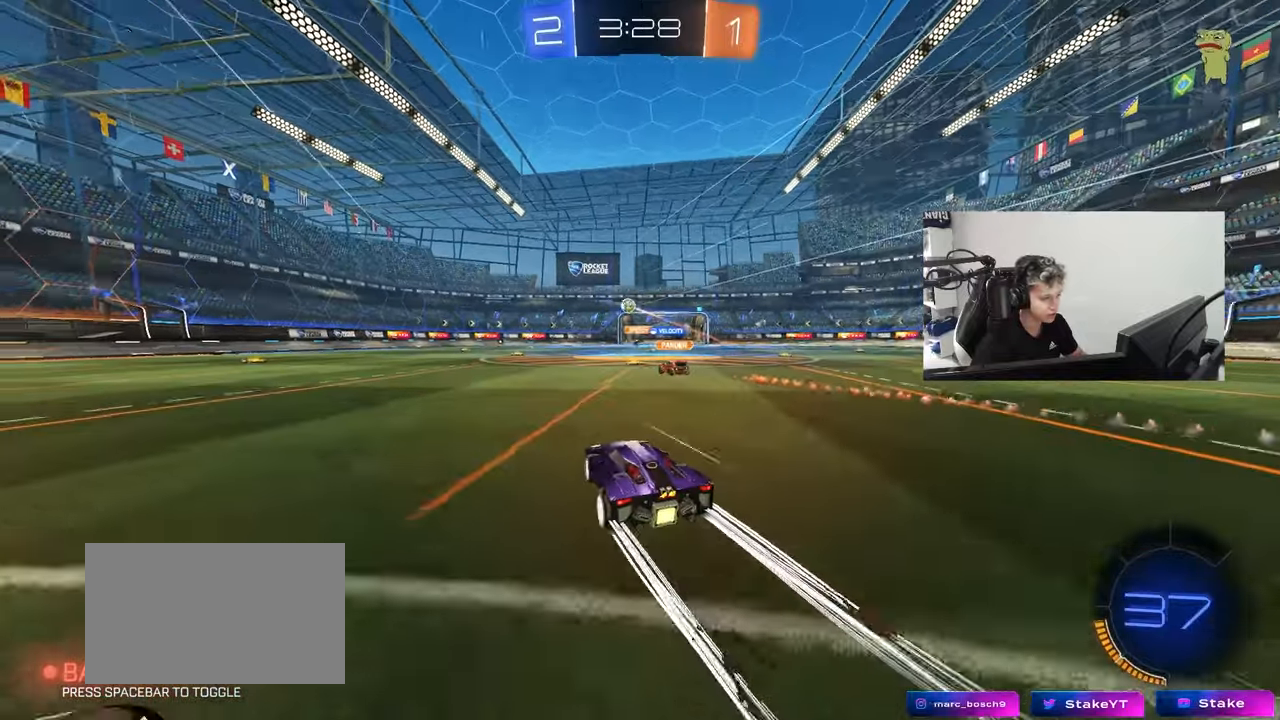
{"keys": ["d", "s", "shift"], "mouse": ["right"], "mouse_move": "still", "events": [[50, "d", "up"], [100, "a", "down"], [183, "a", "up"], [183, "d", "down"], [183, "mouse_right", "down"], [233, "mouse_right", "up"], [233, "shift", "down"], [283, "mouse_right", "down"], [333, "s", "down"], [333, "w", "up"]]}
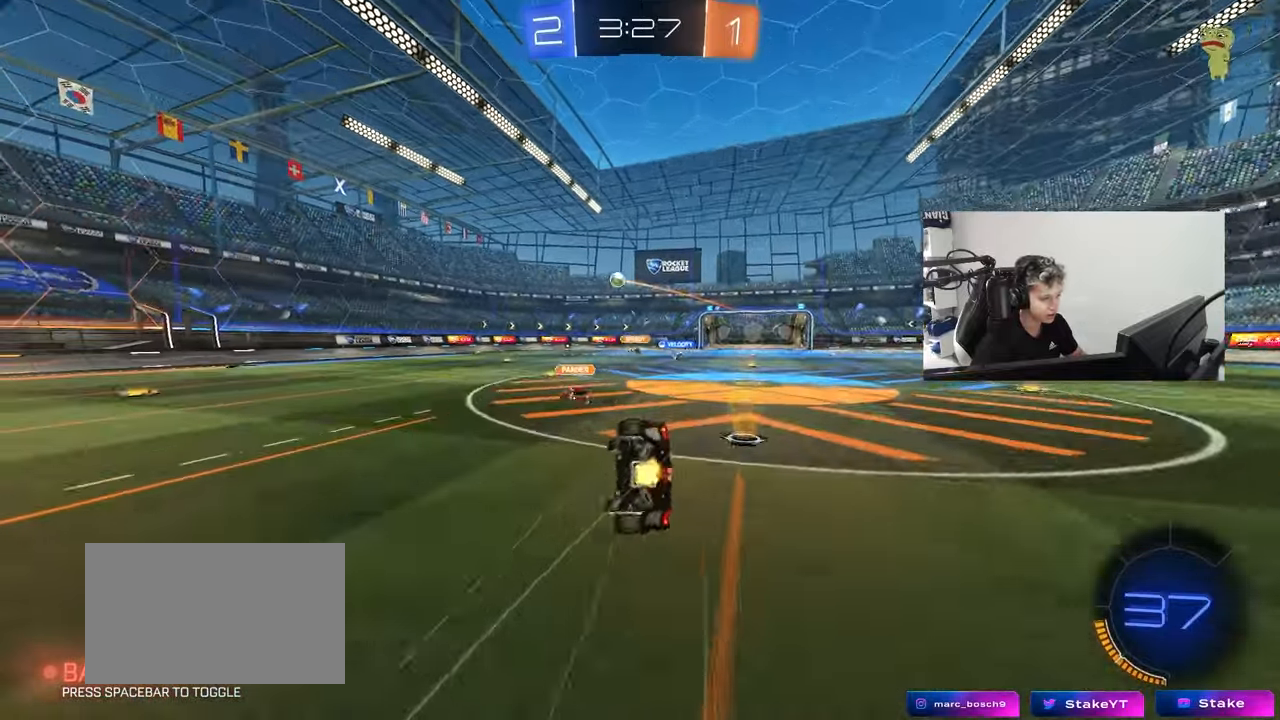
{"keys": ["d", "s", "shift"], "mouse": [], "mouse_move": "still", "events": [[17, "mouse_right", "up"], [200, "s", "up"], [333, "s", "down"]]}
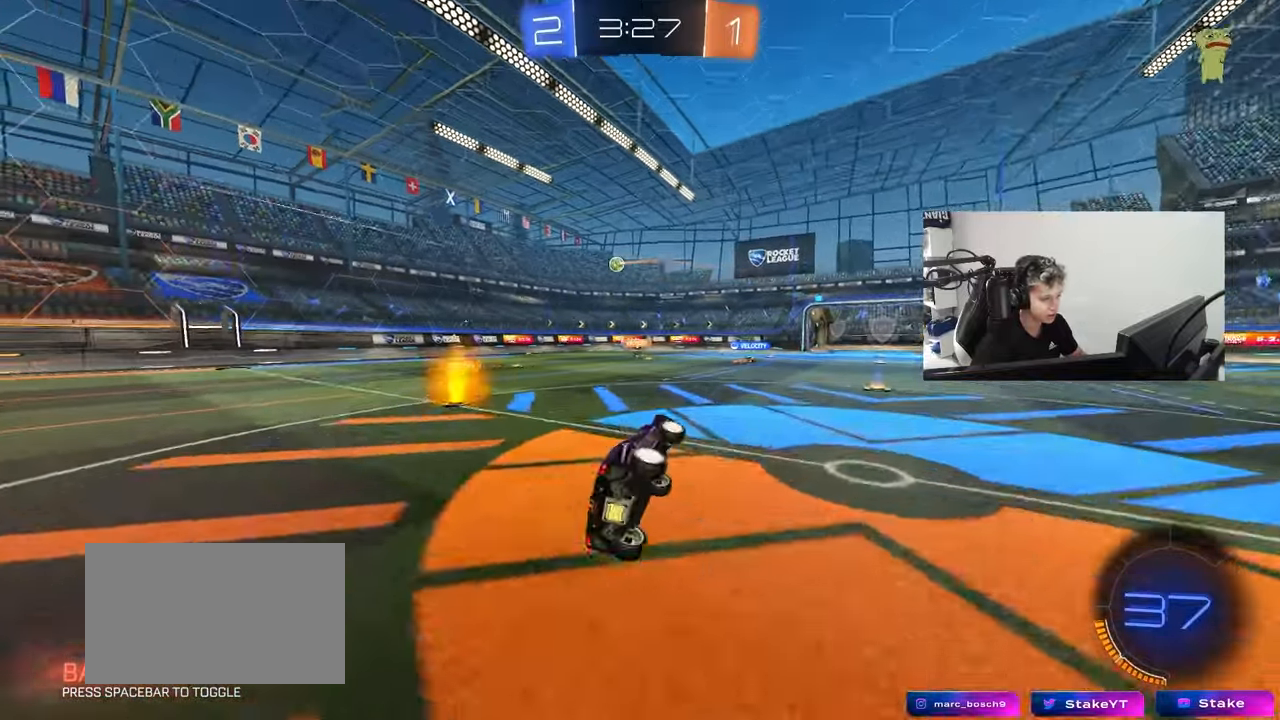
{"keys": ["w"], "mouse": ["left"], "mouse_move": "still", "events": [[33, "shift", "up"], [67, "s", "up"], [117, "d", "up"], [200, "w", "down"], [267, "d", "down"], [450, "d", "up"], [500, "mouse_left", "down"]]}
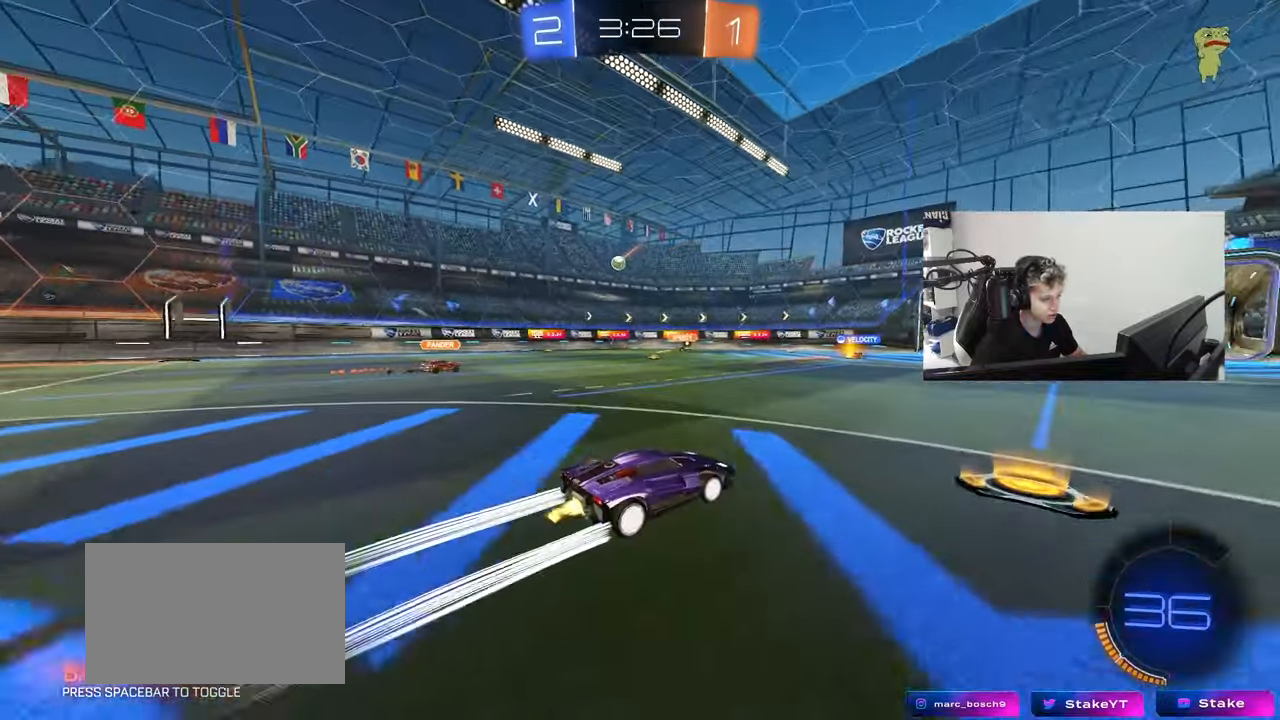
{"keys": ["w"], "mouse": [], "mouse_move": "still", "events": [[133, "mouse_left", "up"]]}
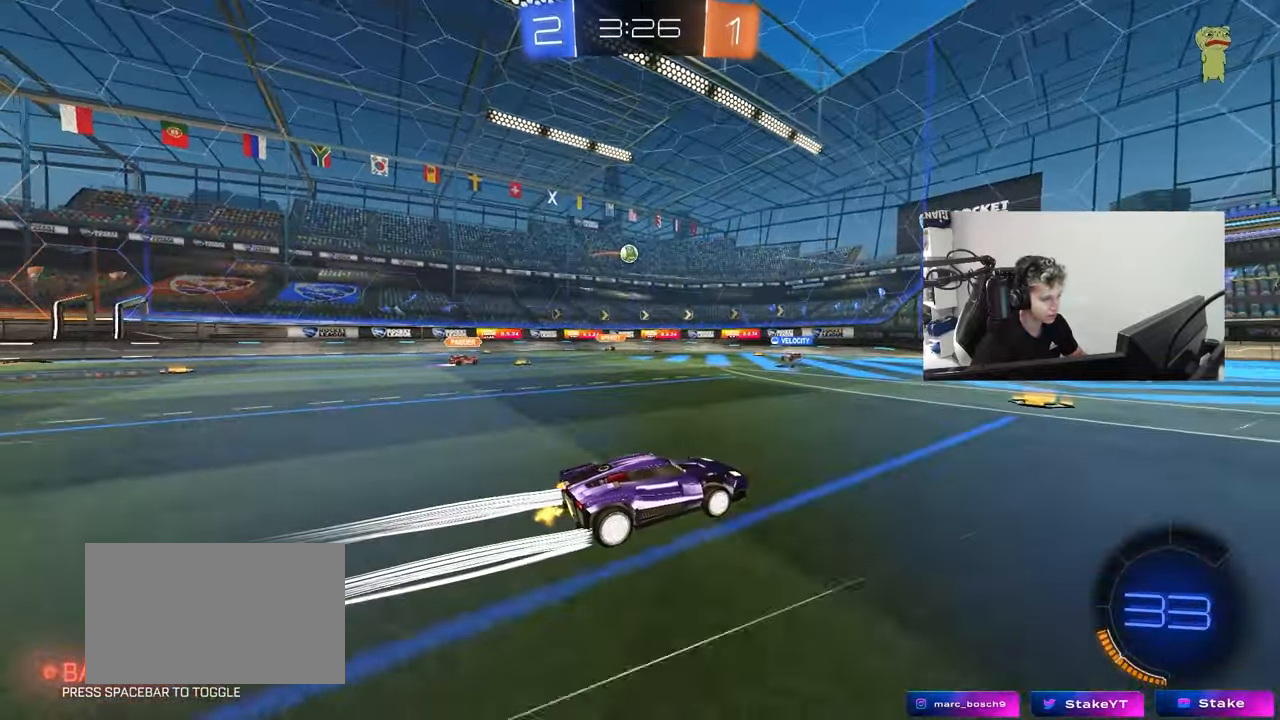
{"keys": ["w"], "mouse": [], "mouse_move": "still", "events": [[100, "a", "down"], [250, "a", "up"], [300, "d", "down"], [383, "d", "up"]]}
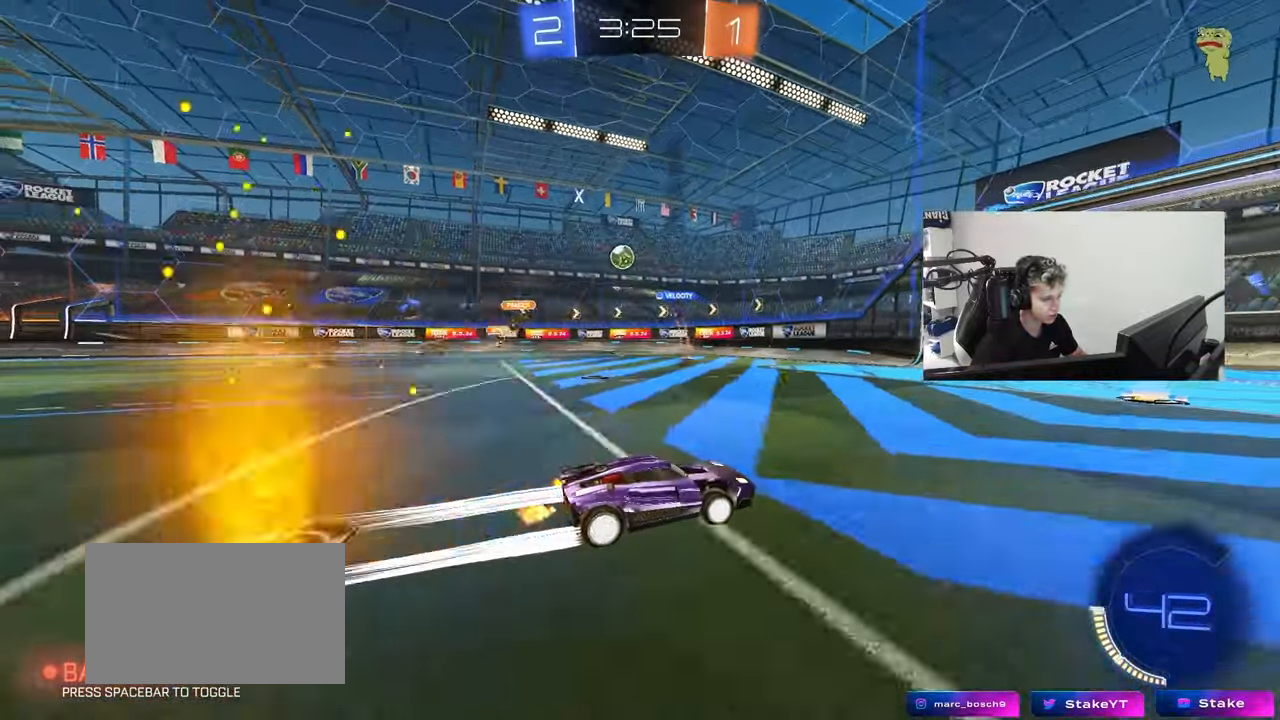
{"keys": ["a", "w"], "mouse": [], "mouse_move": "still", "events": [[117, "a", "down"], [117, "shift", "down"], [267, "shift", "up"]]}
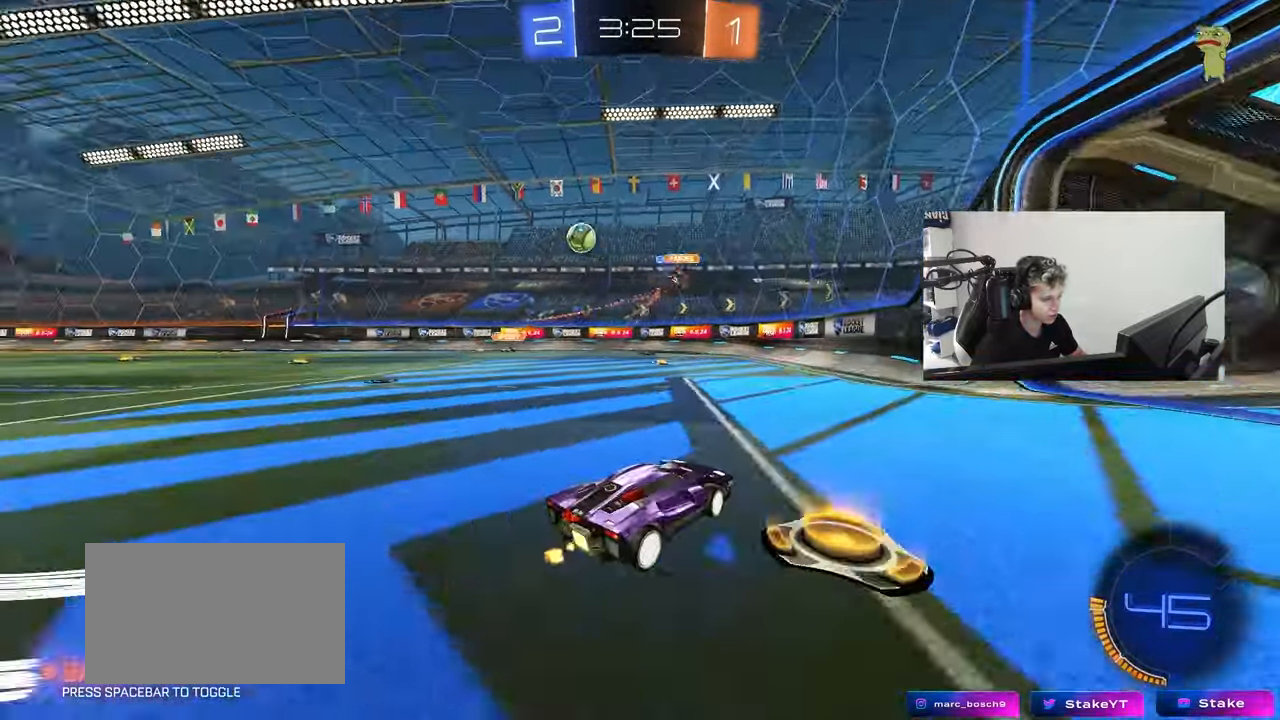
{"keys": ["a", "w"], "mouse": [], "mouse_move": "still", "events": [[133, "a", "up"], [417, "a", "down"]]}